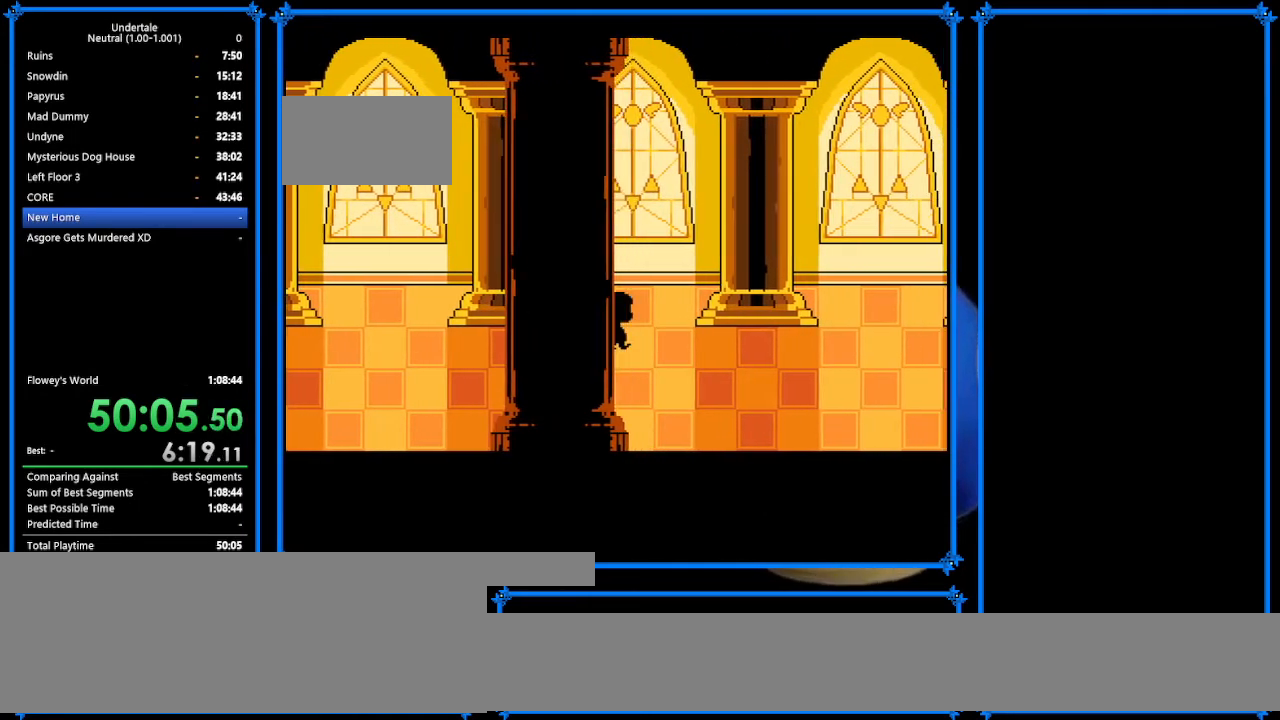
Gameplay with keyboard; each line is a JSON object with the keys held at the frame after it. "events" lists presses ("down") and releases ("up") of "c", "ctrl_r", "down", "escape", "left", "return", "right", "shift", "tab", "up", "x" and "z" between this image and that frame as [ms after this image, input, new state], when the widget could be followed in between. No other keys are recorded. Mouse input is not recorded.
{"keys": ["right"], "events": []}
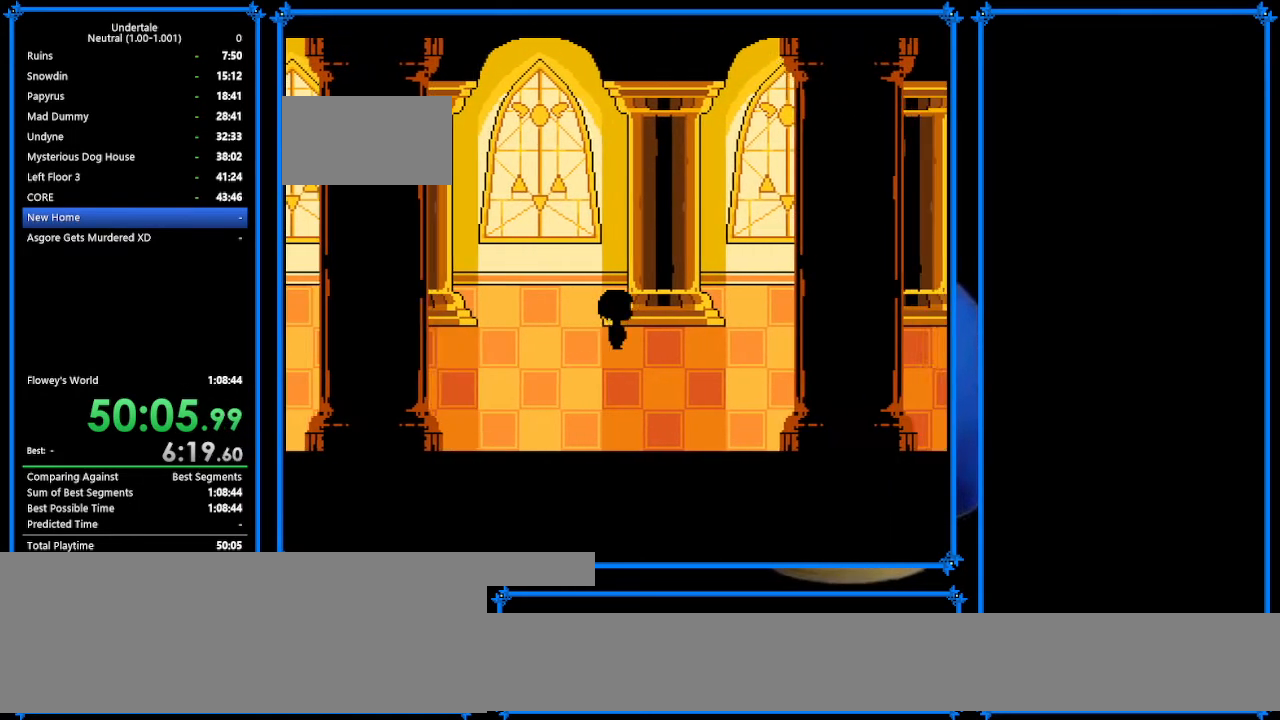
{"keys": ["right"], "events": [[100, "up", "down"], [233, "up", "up"]]}
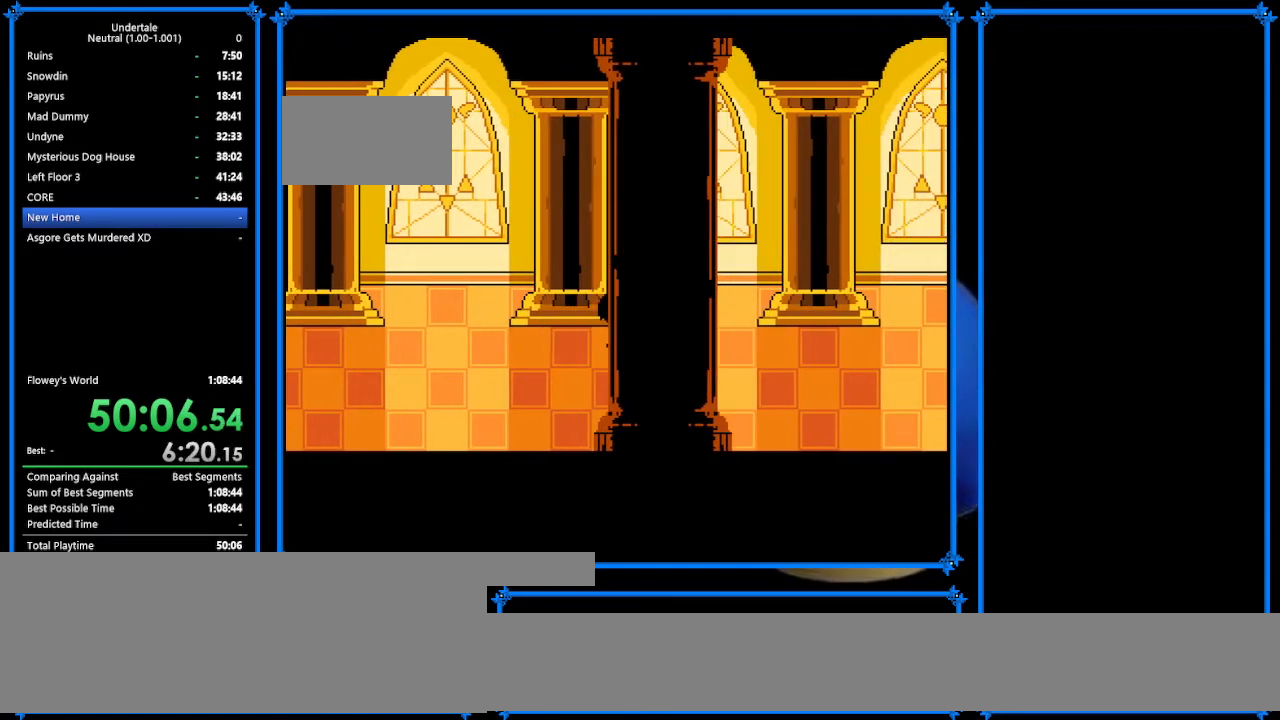
{"keys": ["right"], "events": []}
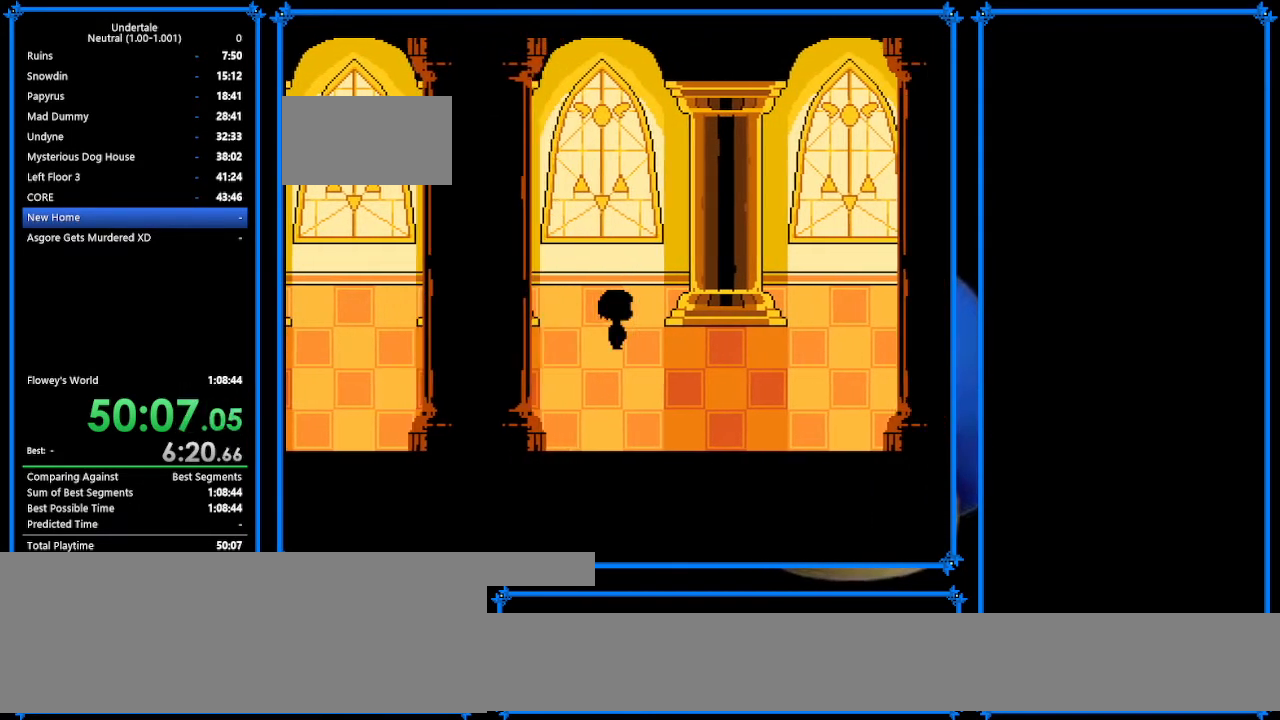
{"keys": ["right"], "events": []}
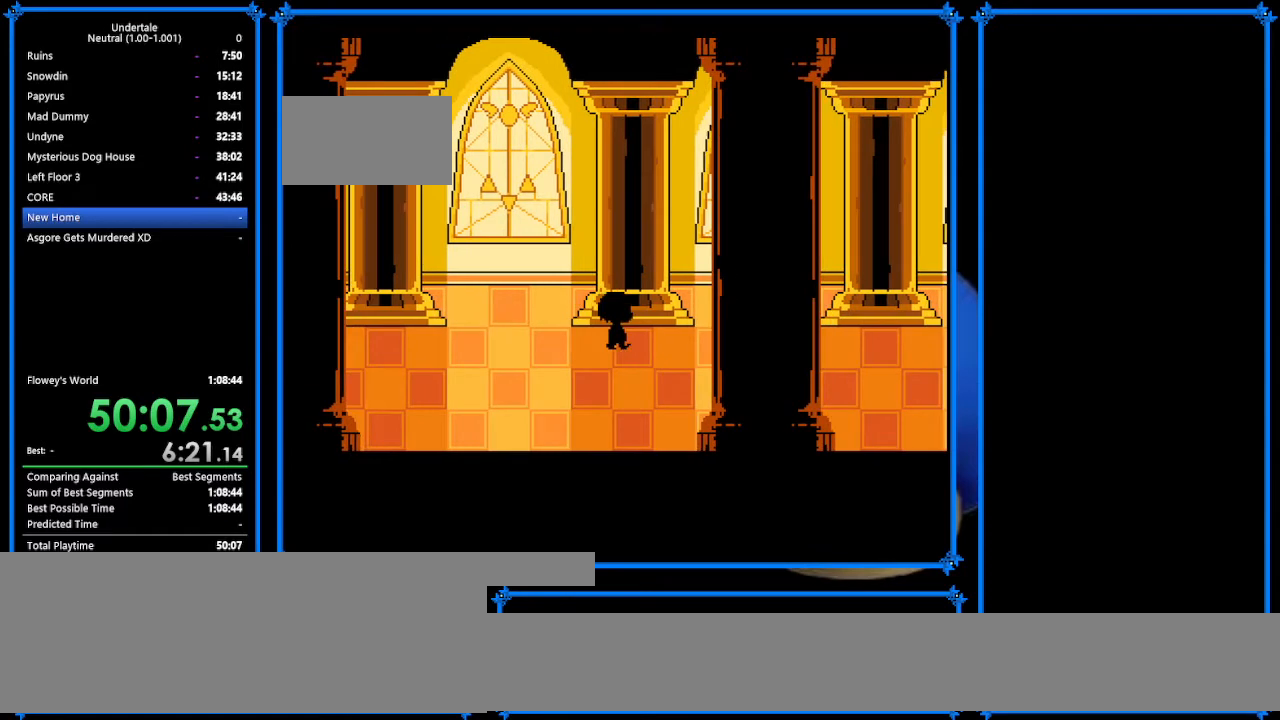
{"keys": ["right"], "events": []}
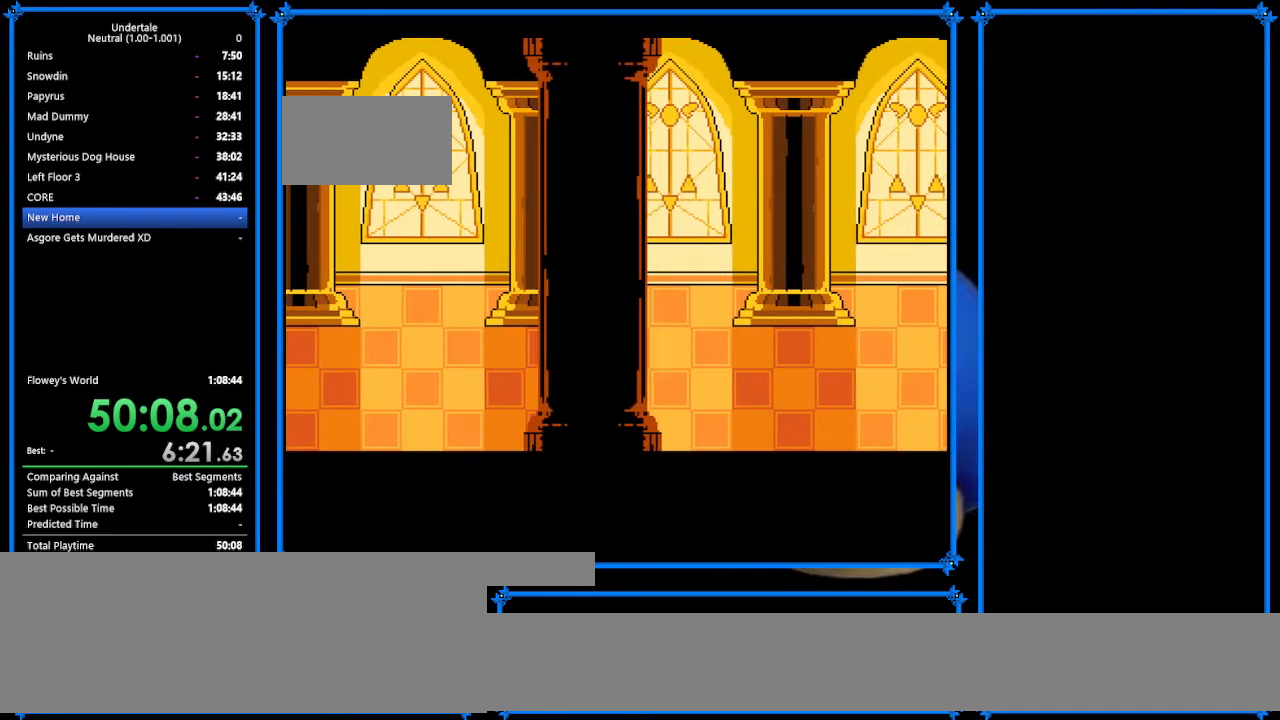
{"keys": ["right"], "events": []}
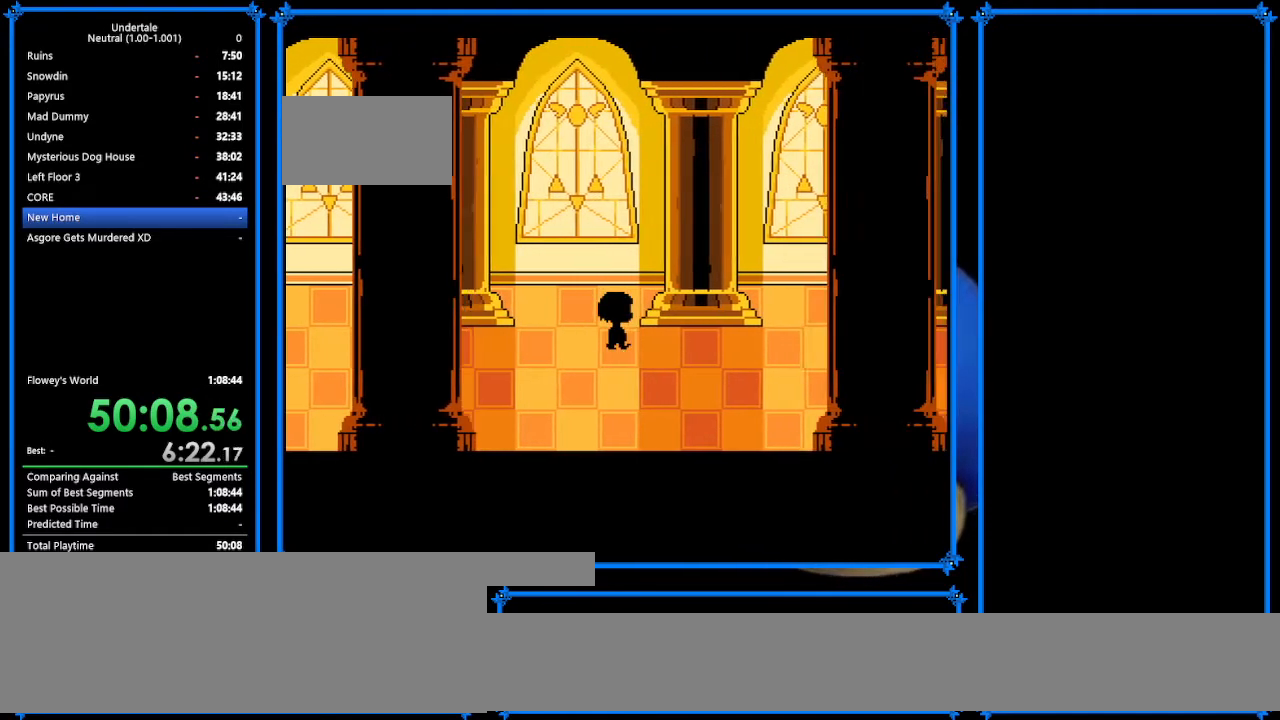
{"keys": ["right"], "events": []}
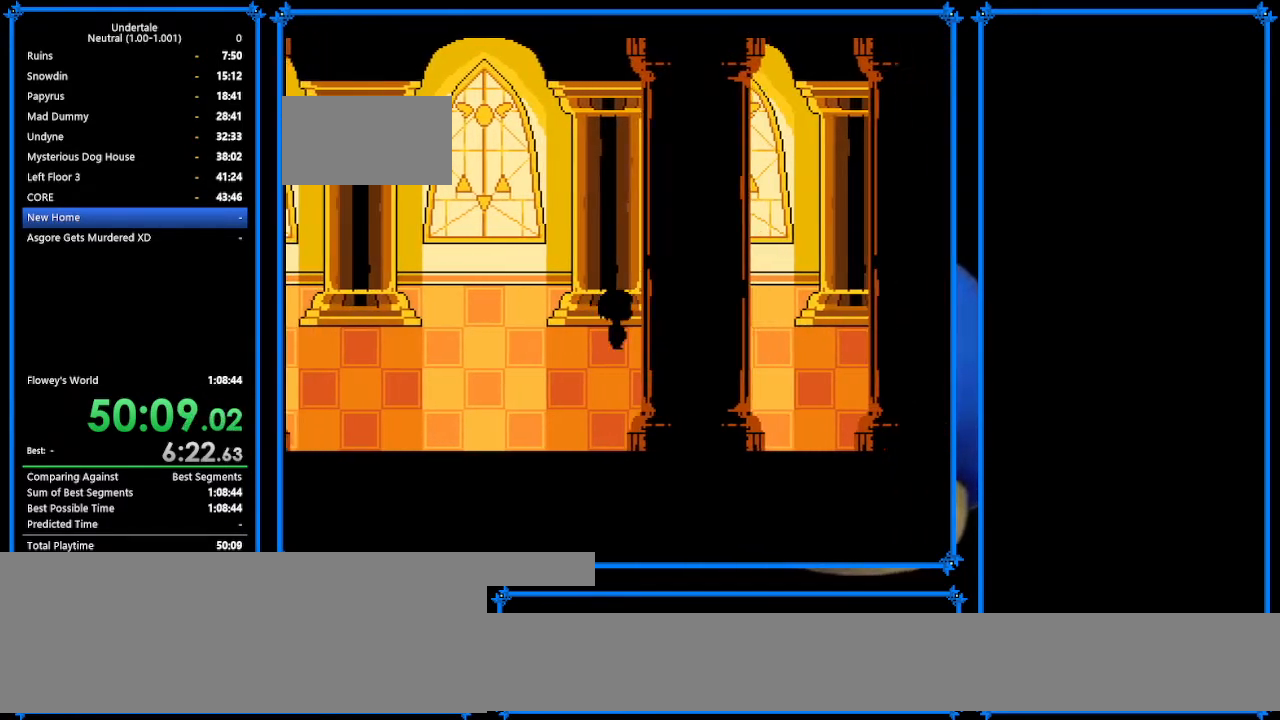
{"keys": ["right"], "events": []}
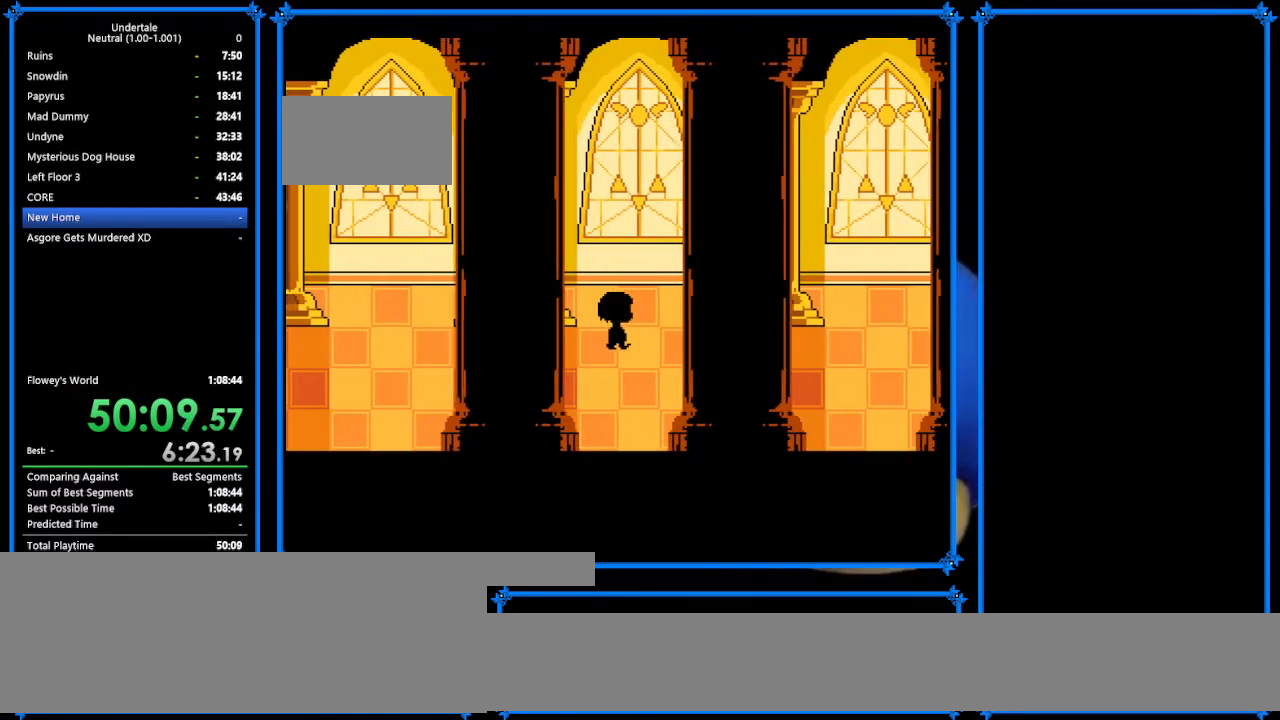
{"keys": [], "events": [[133, "ctrl_r", "down"], [167, "right", "up"], [200, "ctrl_r", "up"], [333, "ctrl_r", "down"], [400, "ctrl_r", "up"]]}
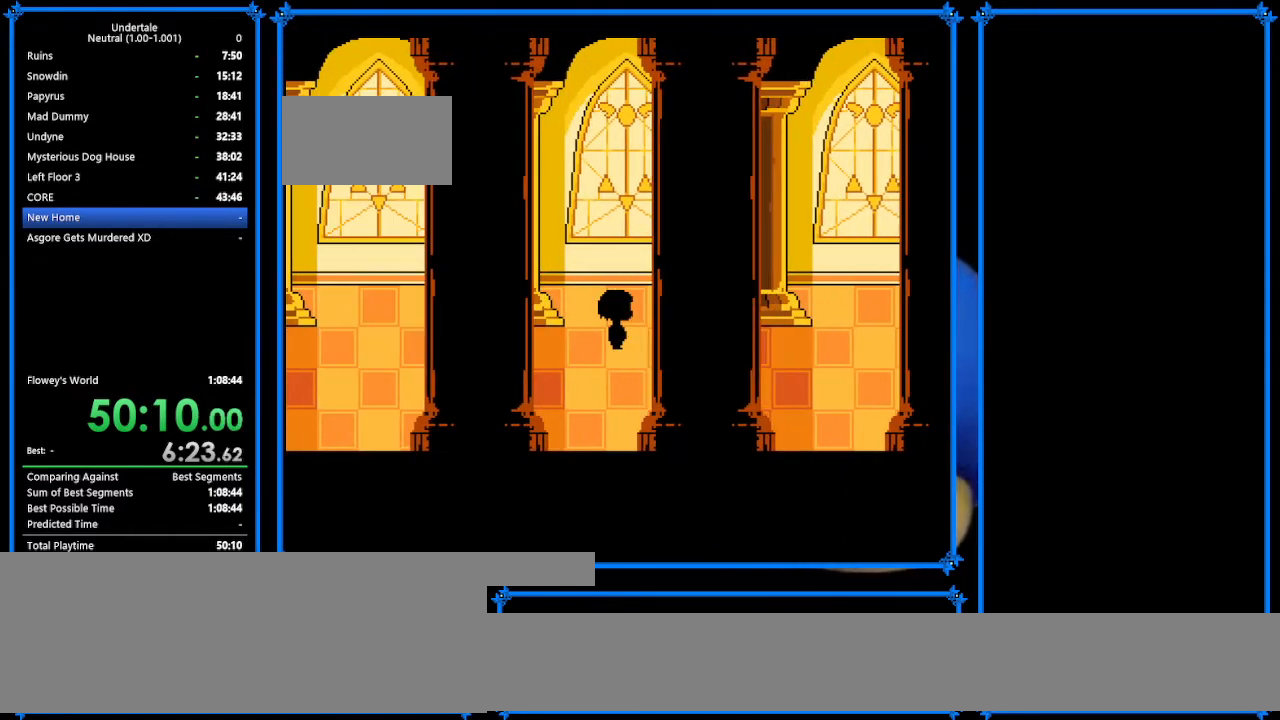
{"keys": [], "events": [[100, "ctrl_r", "down"], [167, "ctrl_r", "up"], [333, "ctrl_r", "down"], [400, "ctrl_r", "up"]]}
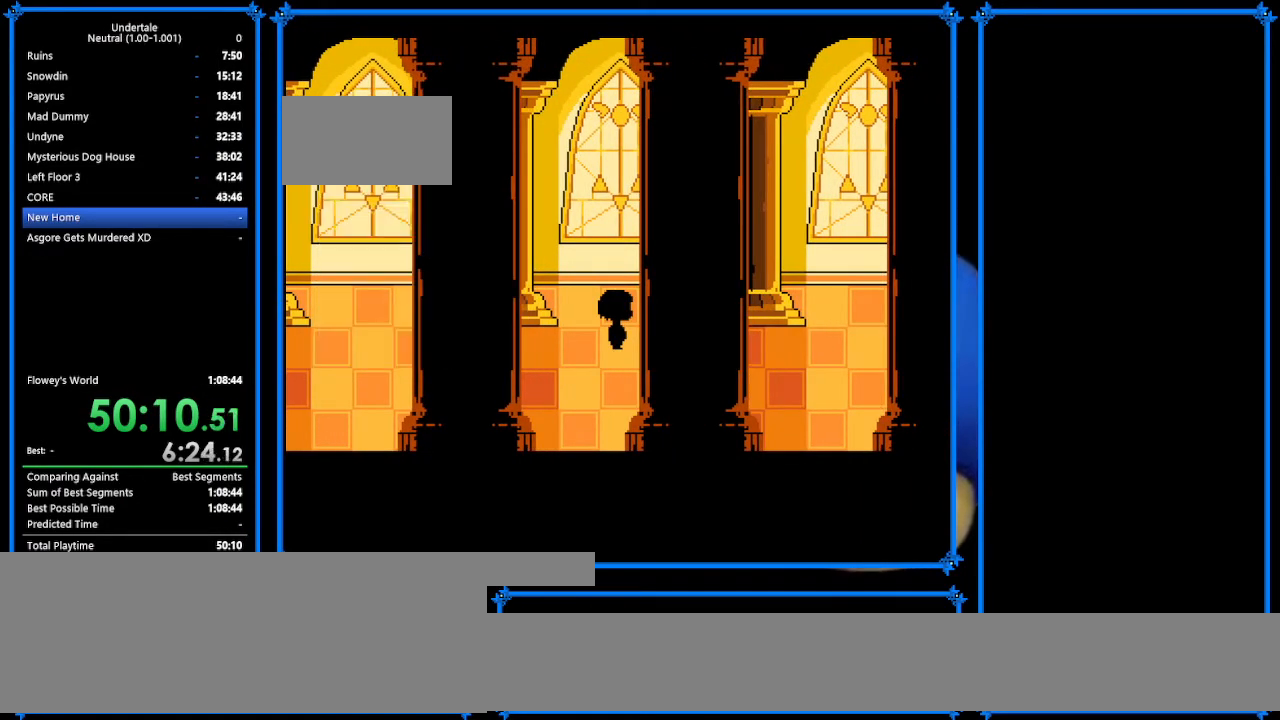
{"keys": [], "events": []}
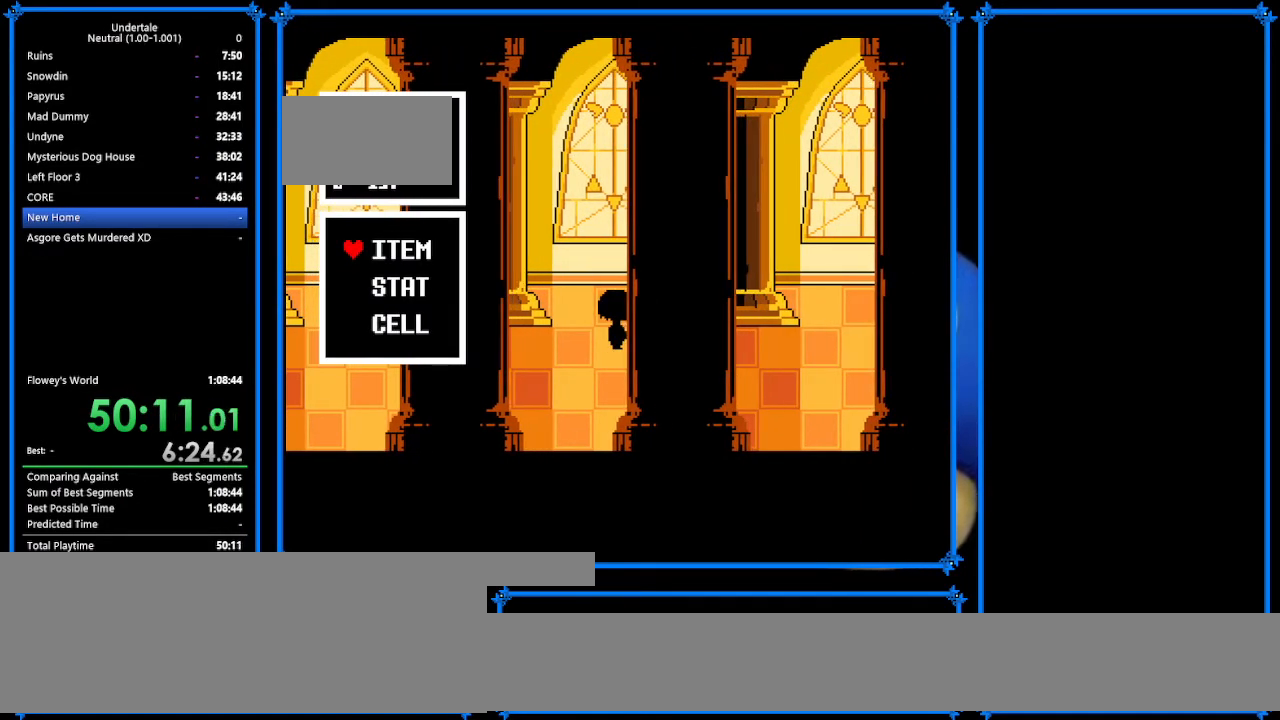
{"keys": ["right"], "events": [[100, "right", "down"], [200, "z", "down"], [233, "return", "down"], [300, "z", "up"], [333, "return", "up"], [433, "return", "down"], [433, "z", "down"], [467, "z", "up"], [500, "return", "up"]]}
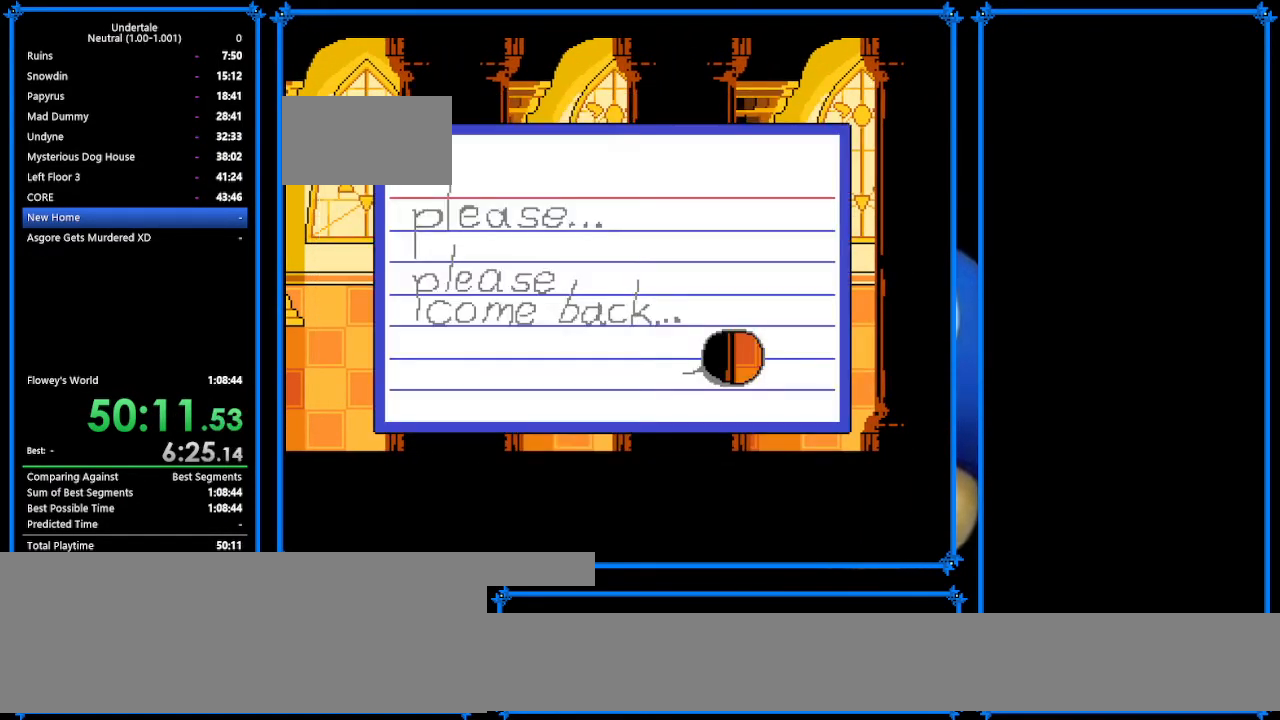
{"keys": ["right", "x", "z"], "events": [[100, "z", "down"], [200, "x", "down"], [200, "z", "up"], [267, "return", "down"], [300, "x", "up"], [333, "return", "up"], [333, "shift", "down"], [467, "shift", "up"], [467, "z", "down"], [500, "x", "down"]]}
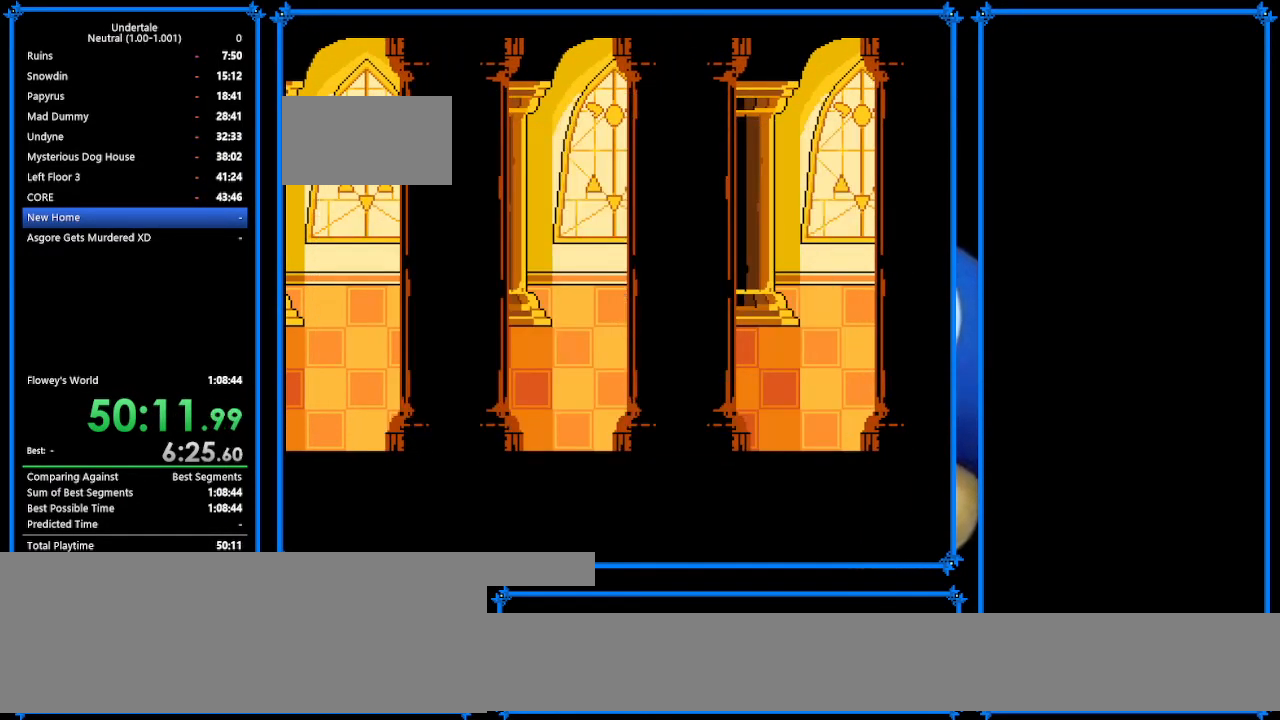
{"keys": ["right"], "events": [[67, "x", "up"], [67, "z", "up"], [100, "return", "down"], [100, "shift", "down"], [133, "return", "up"], [233, "shift", "up"], [233, "z", "down"], [367, "x", "down"], [367, "z", "up"], [400, "shift", "down"], [467, "shift", "up"], [467, "x", "up"]]}
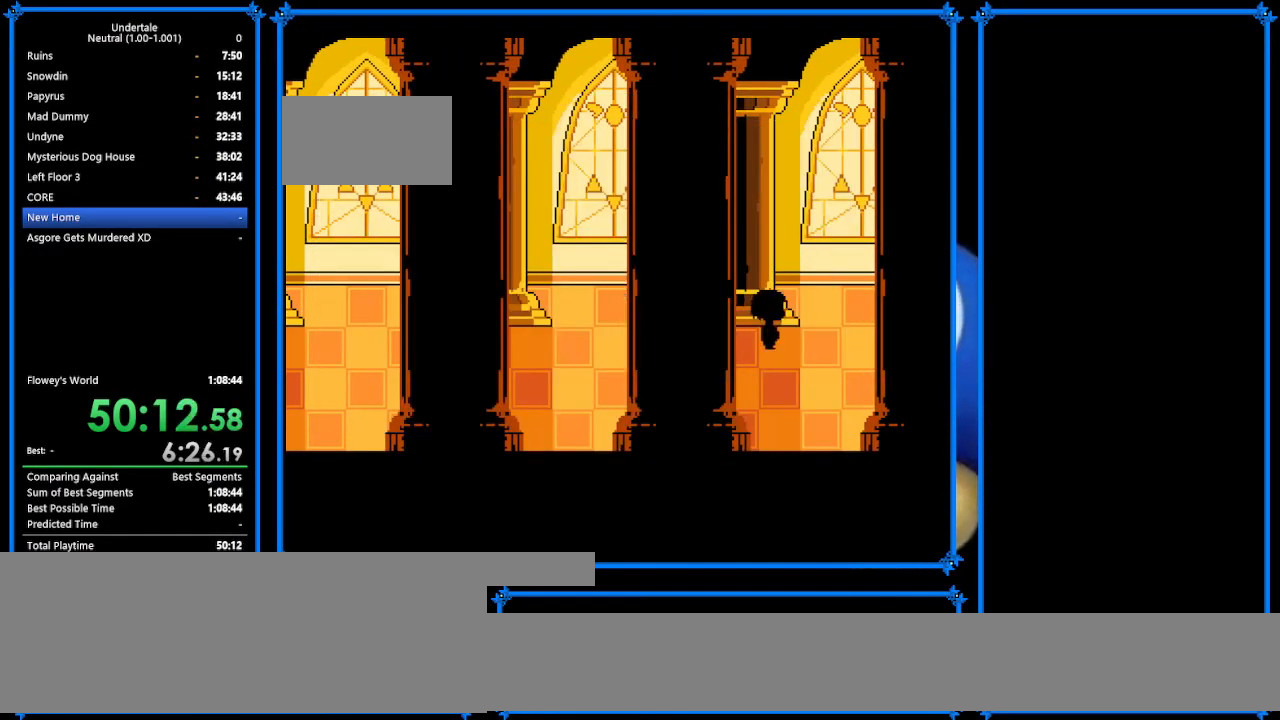
{"keys": ["right"], "events": []}
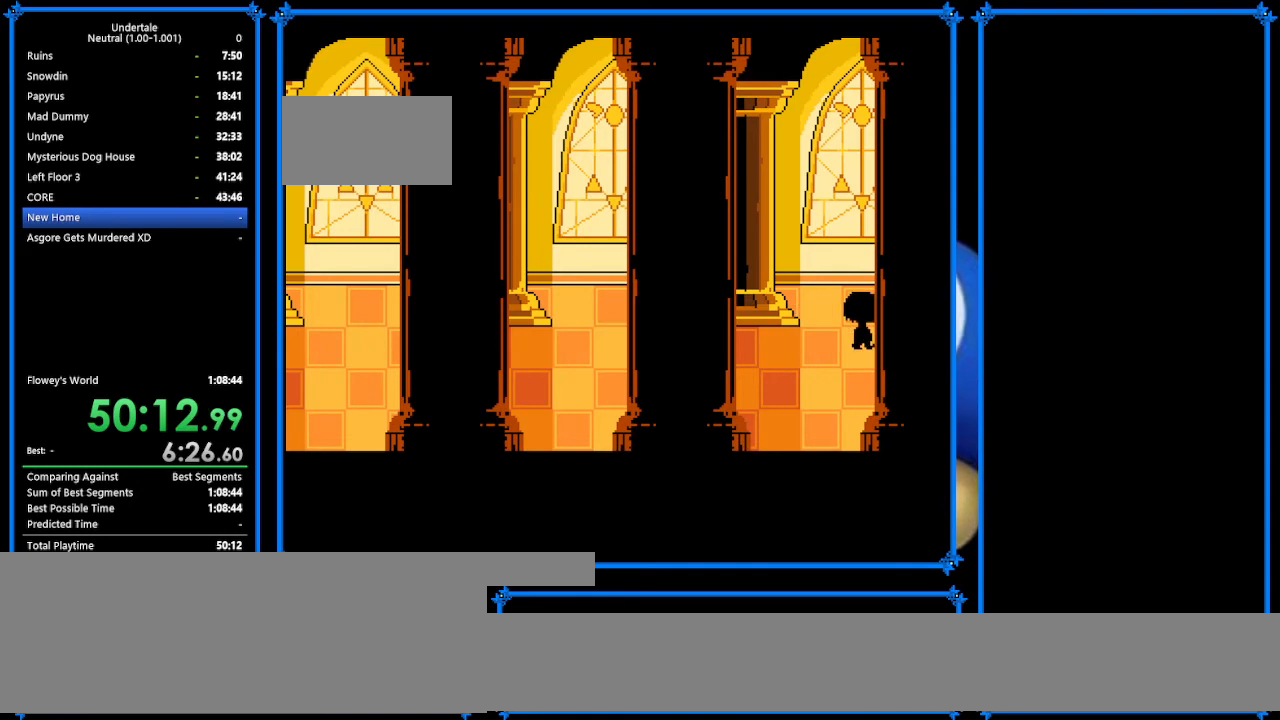
{"keys": ["right"], "events": []}
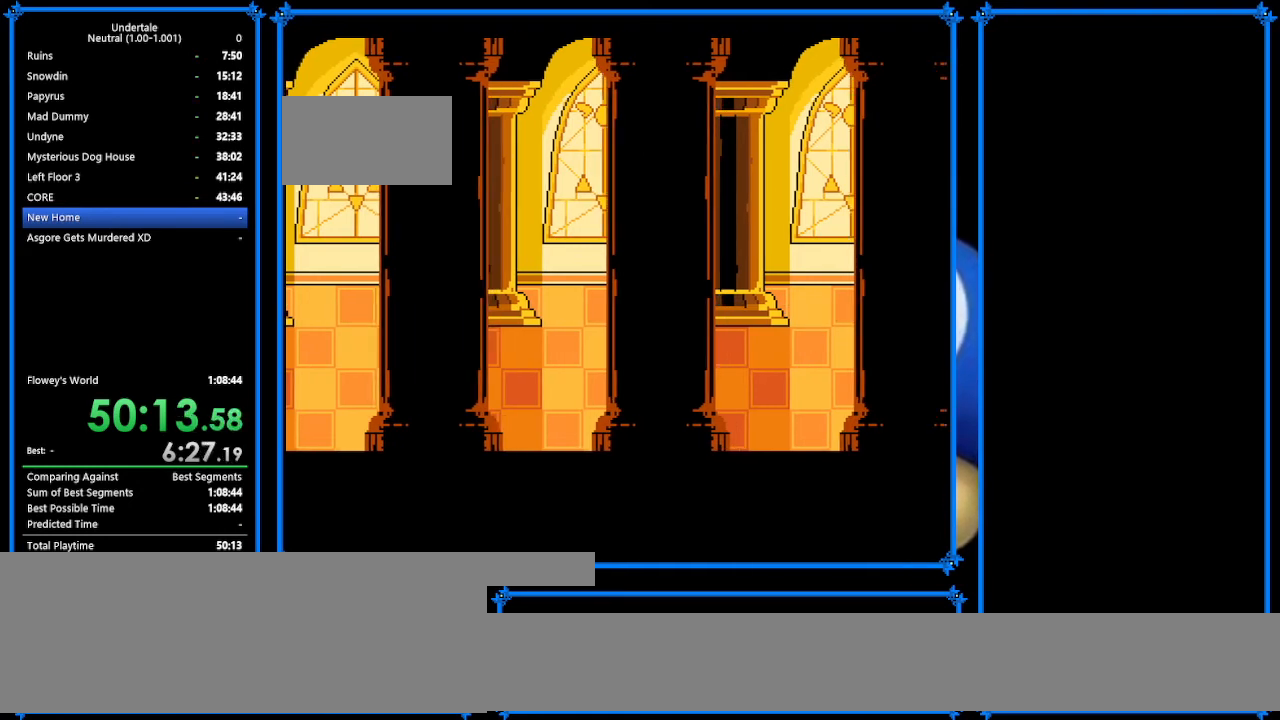
{"keys": ["right"], "events": []}
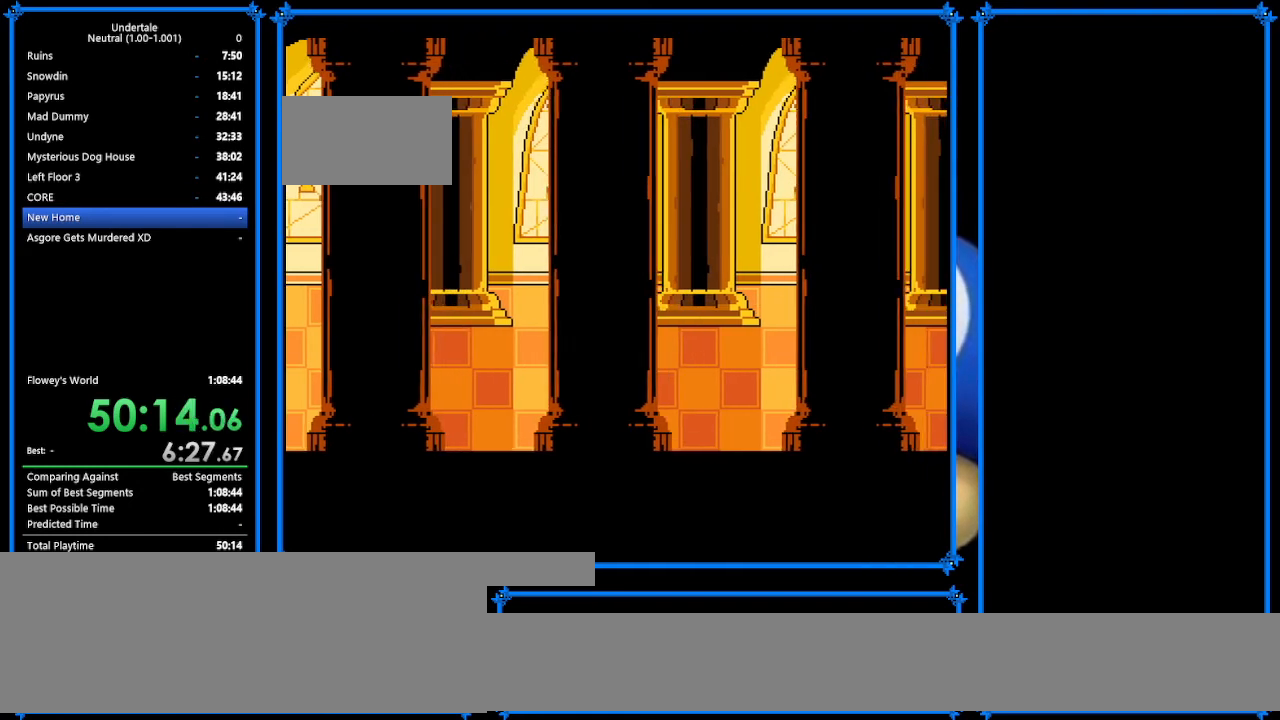
{"keys": ["right"], "events": []}
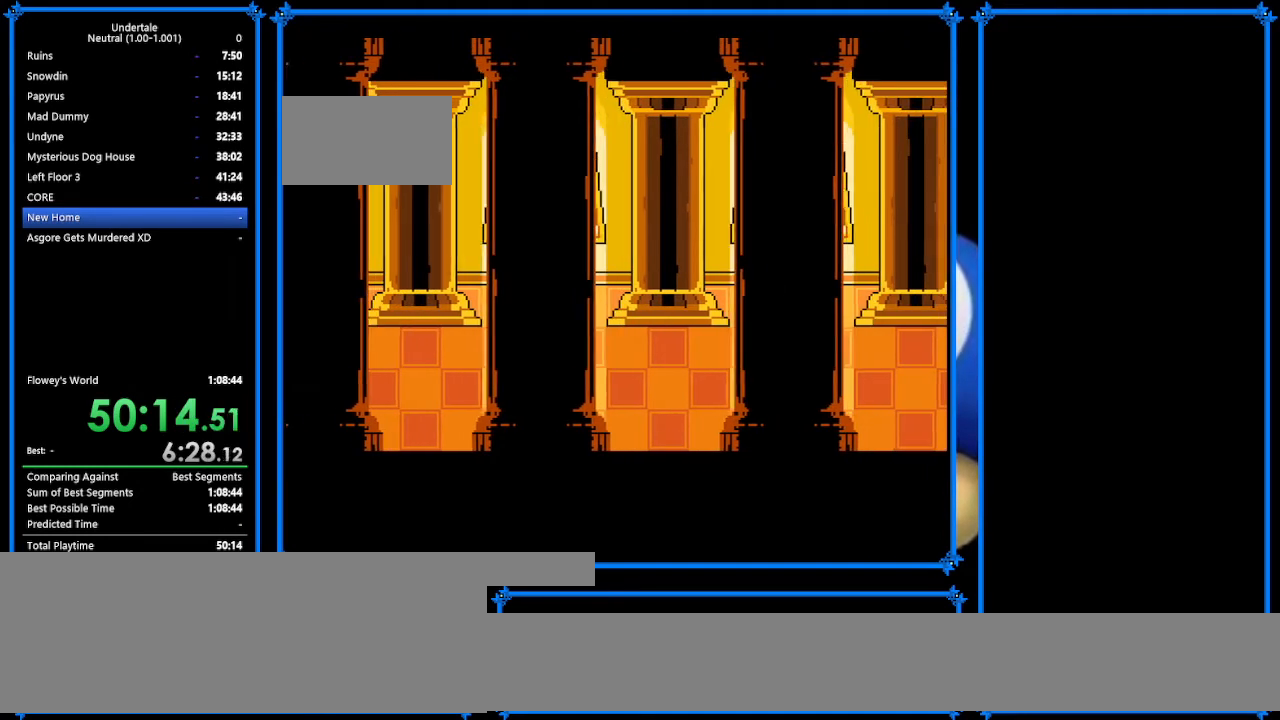
{"keys": ["right"], "events": []}
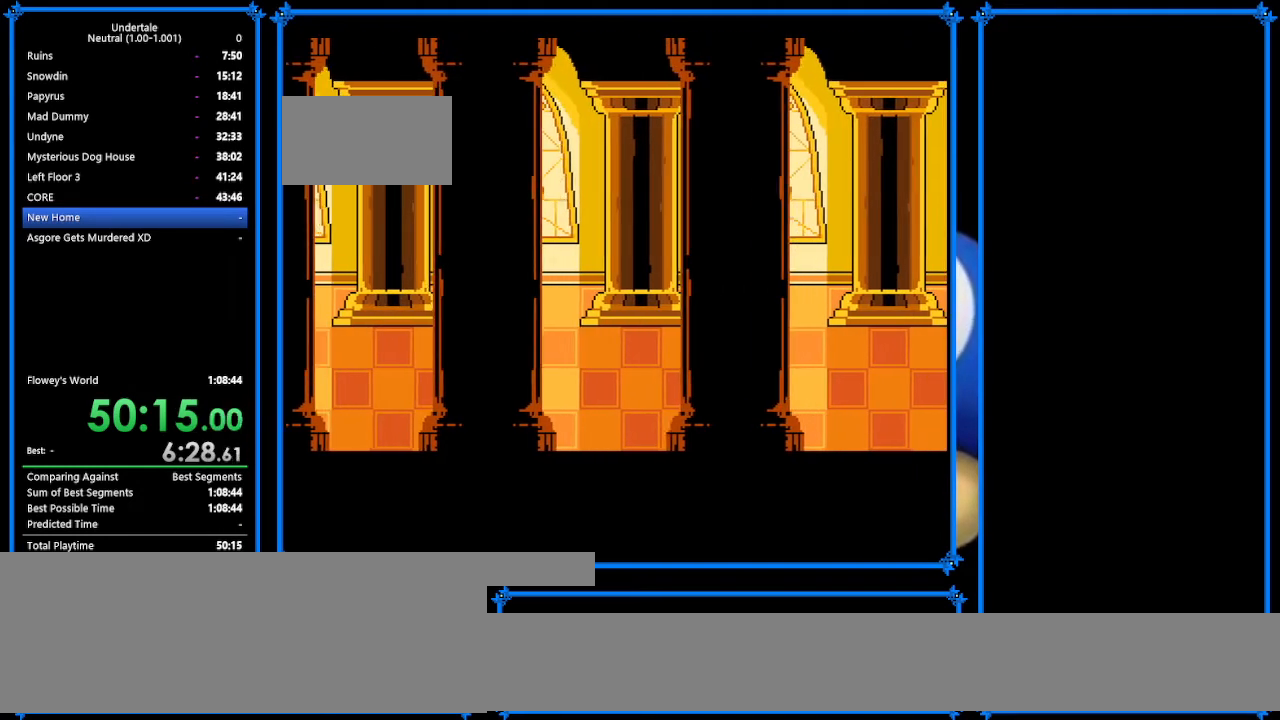
{"keys": ["right"], "events": []}
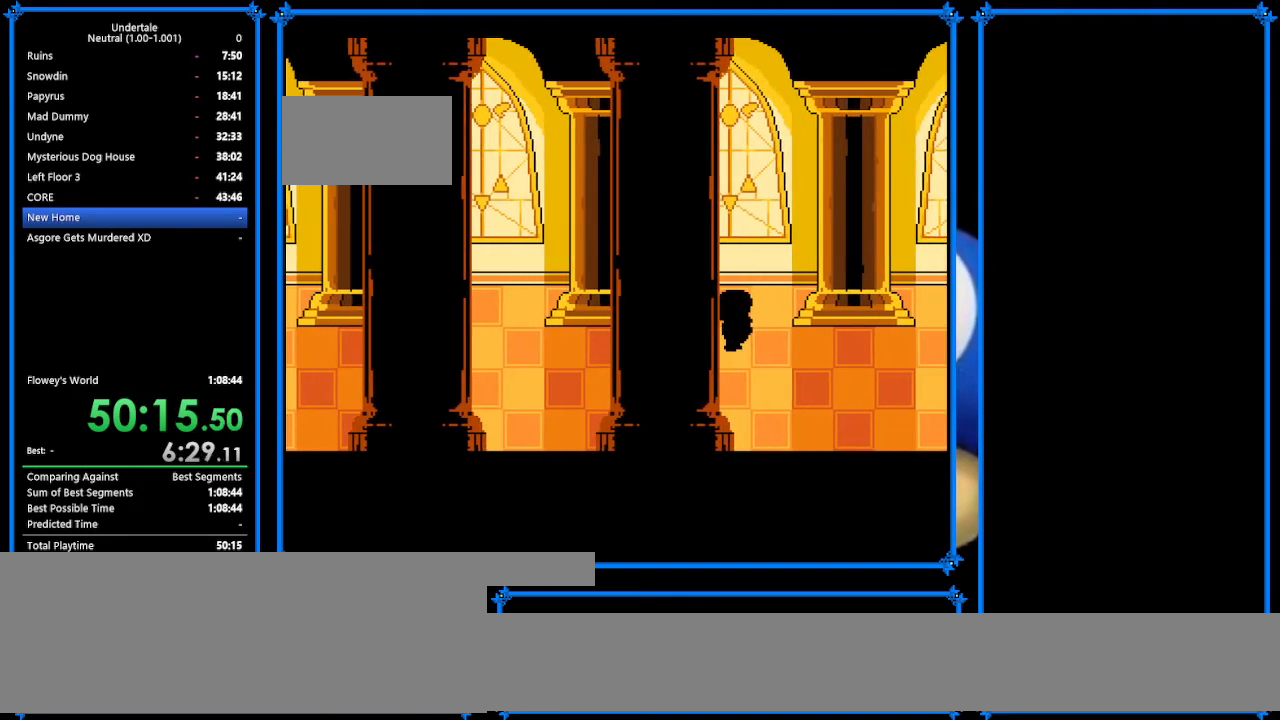
{"keys": ["right", "up"], "events": [[33, "up", "down"]]}
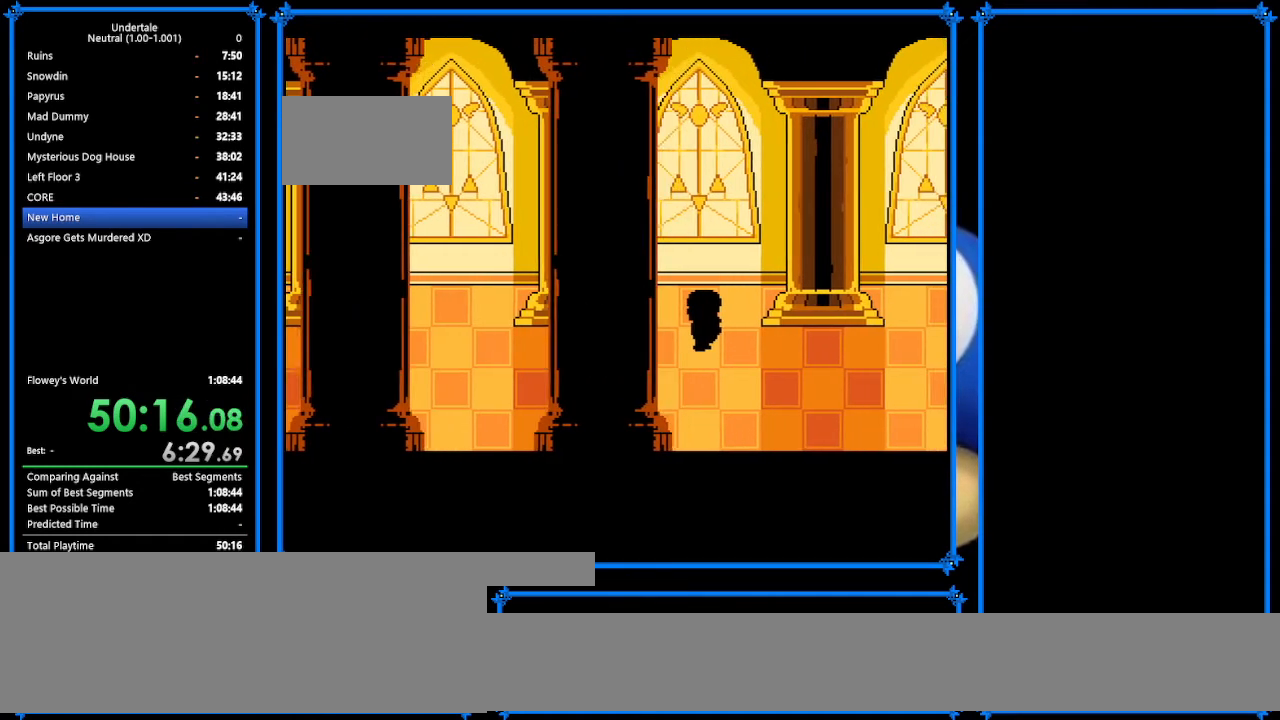
{"keys": ["right", "up"], "events": []}
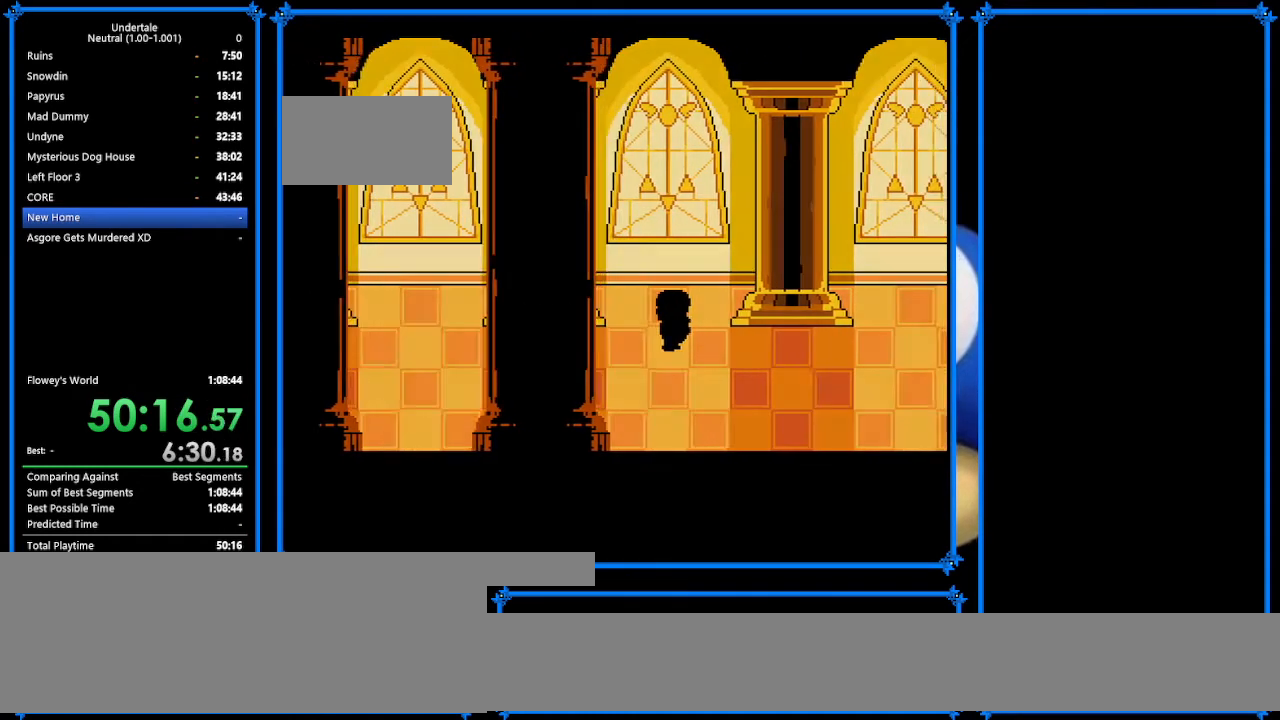
{"keys": ["down", "right"], "events": [[400, "down", "down"], [400, "up", "up"]]}
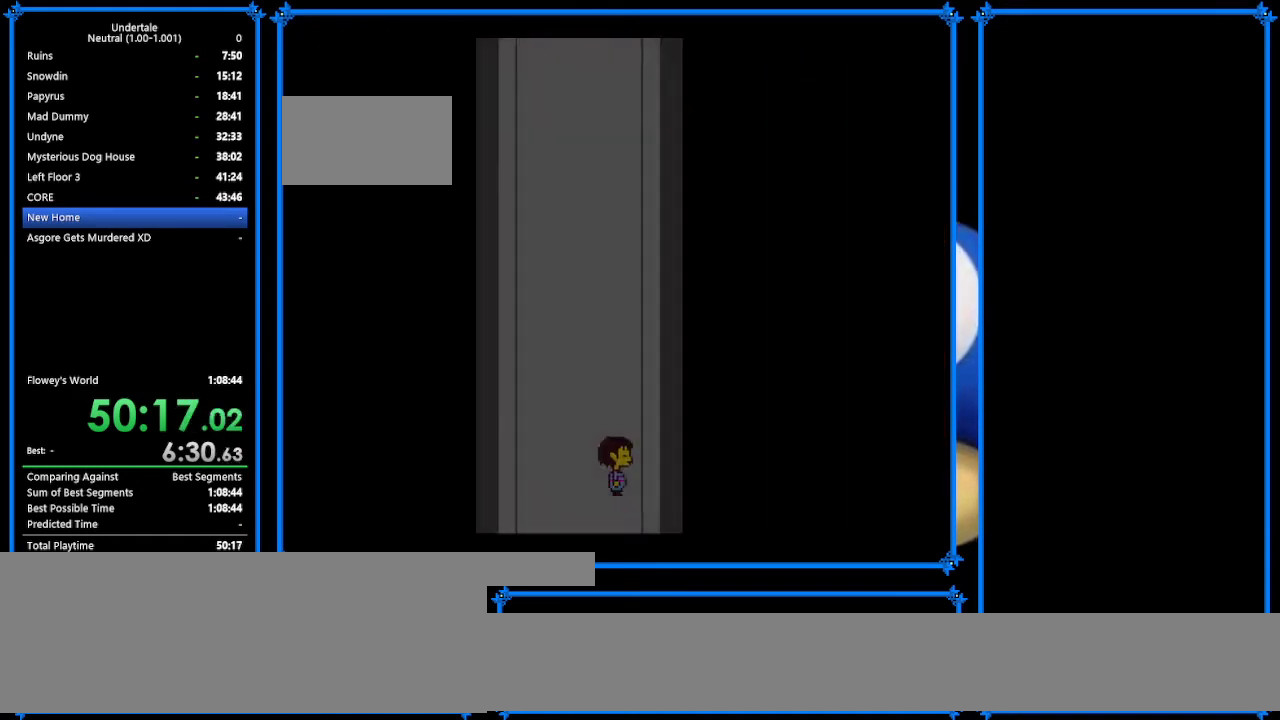
{"keys": [], "events": [[167, "right", "up"], [267, "down", "up"]]}
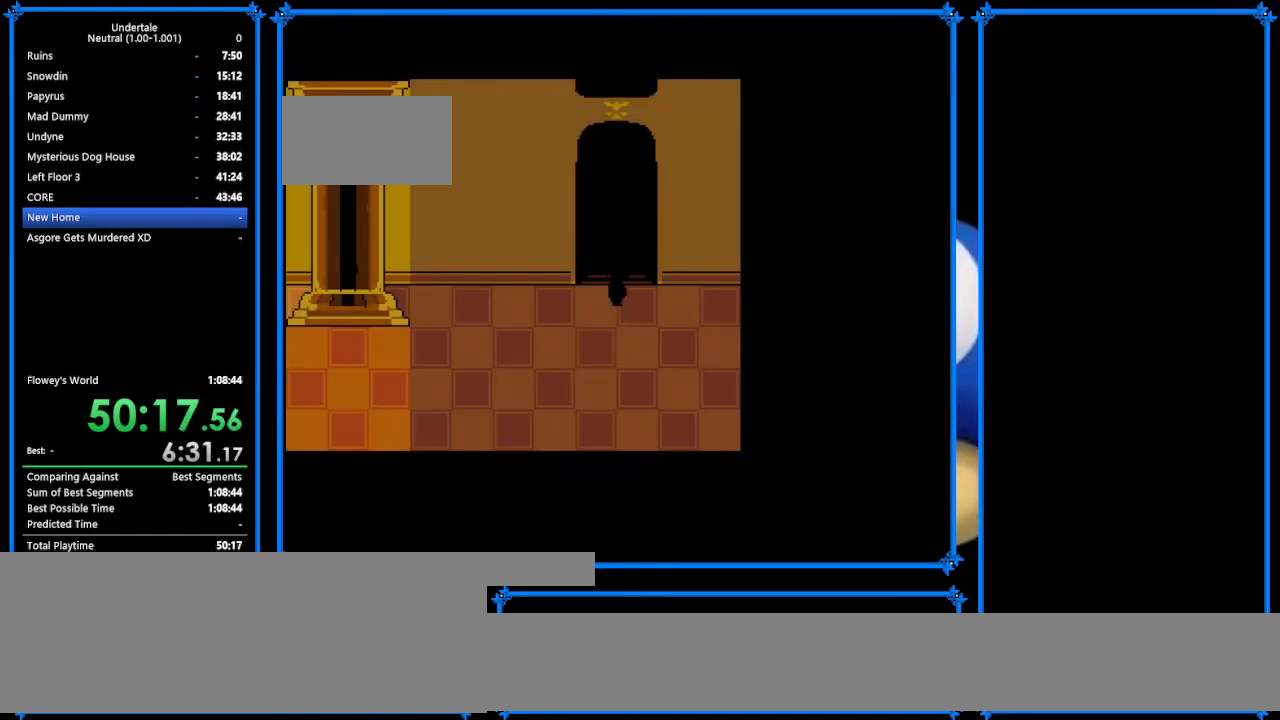
{"keys": [], "events": [[300, "ctrl_r", "down"], [300, "up", "down"], [333, "ctrl_r", "up"], [333, "up", "up"]]}
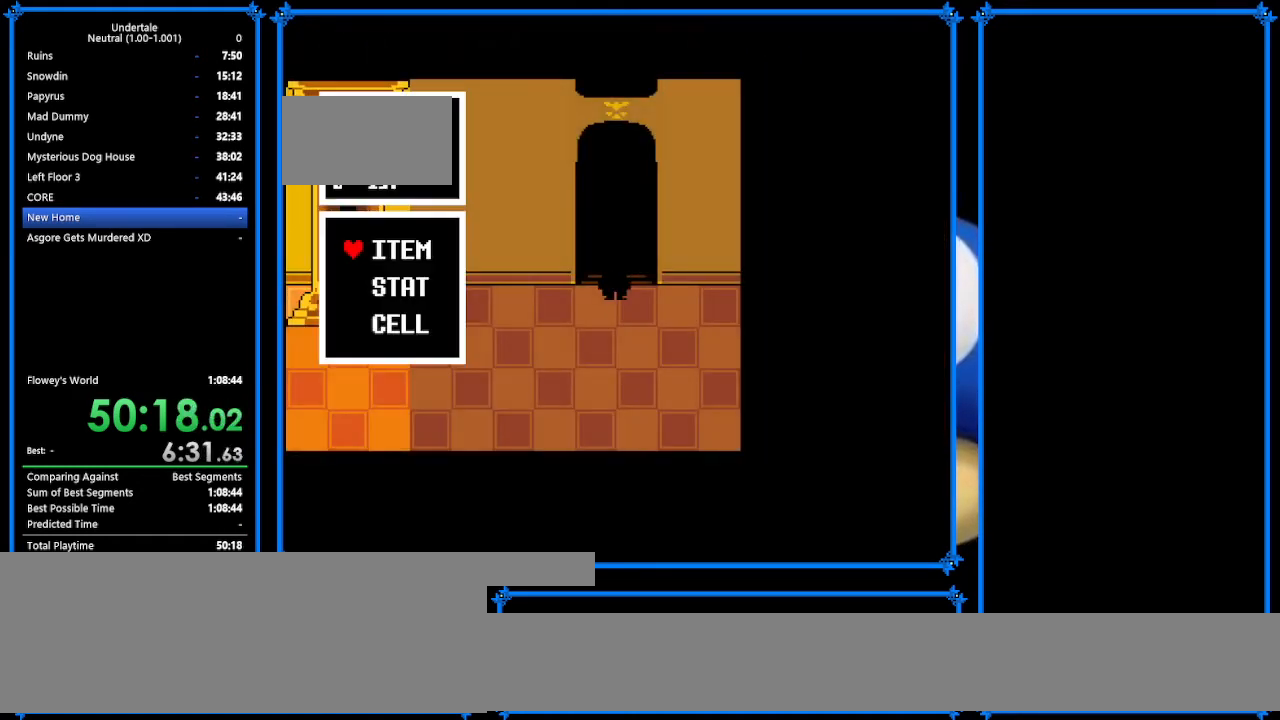
{"keys": [], "events": [[67, "ctrl_r", "down"], [167, "ctrl_r", "up"], [300, "ctrl_r", "down"], [300, "up", "down"], [333, "ctrl_r", "up"], [333, "up", "up"]]}
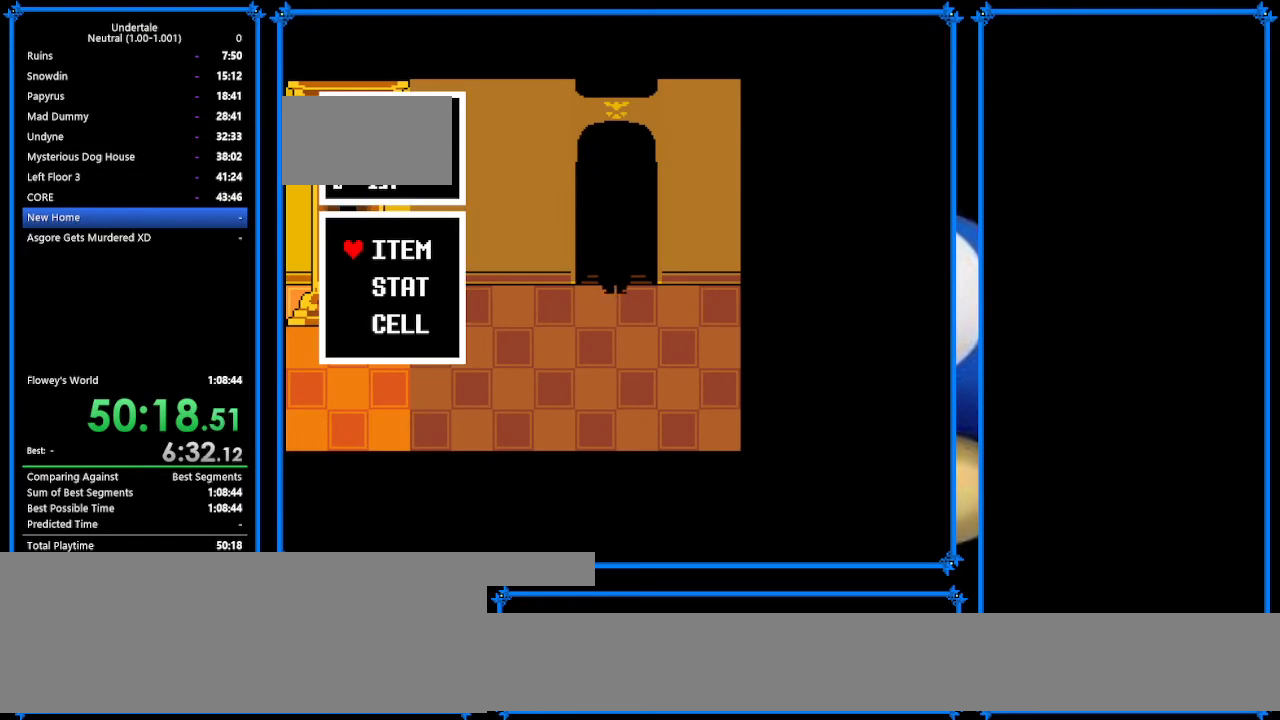
{"keys": [], "events": [[100, "ctrl_r", "down"], [233, "ctrl_r", "up"], [367, "ctrl_r", "down"], [367, "up", "down"], [400, "ctrl_r", "up"], [400, "up", "up"]]}
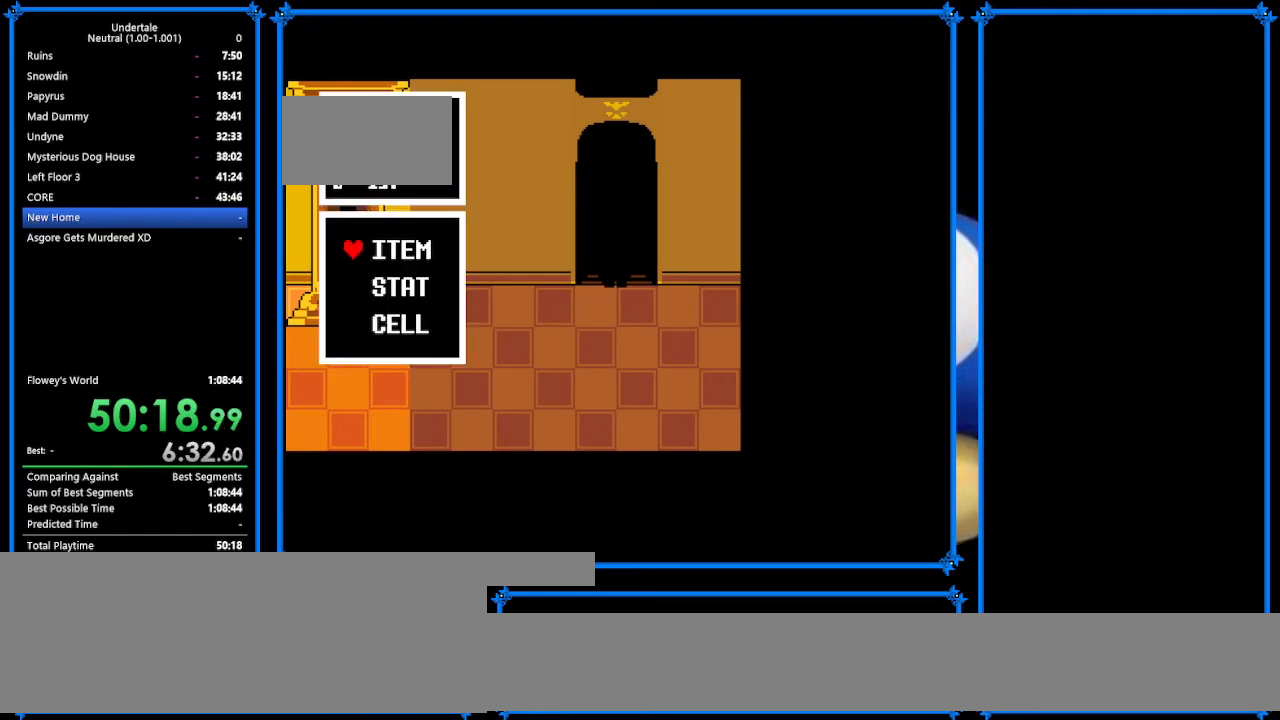
{"keys": [], "events": []}